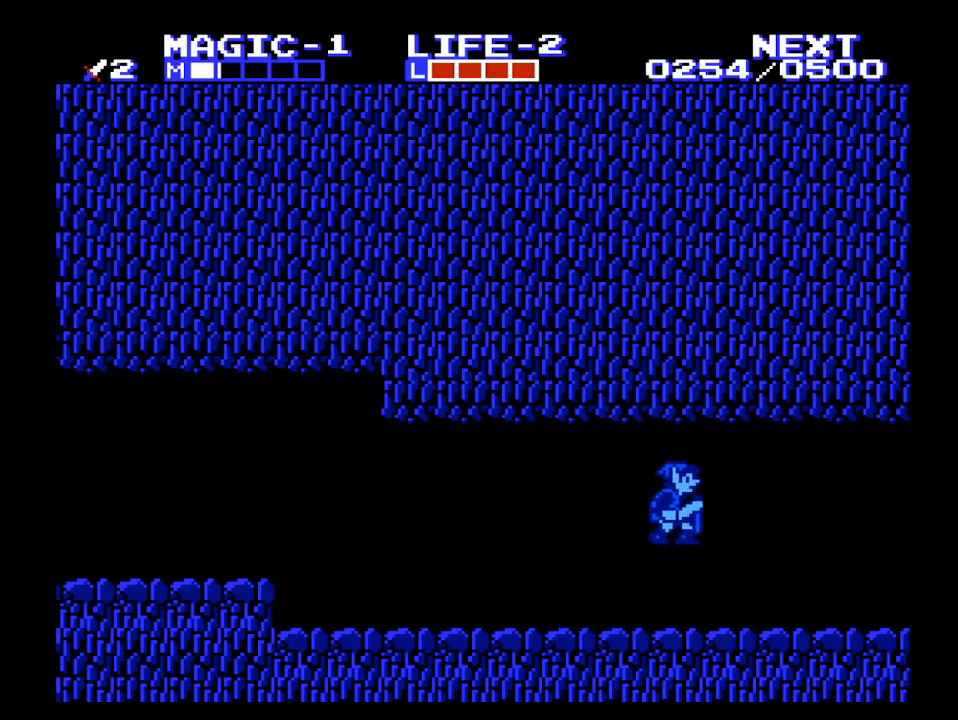
Gameplay with a controller (Nintendo layout); each line is a JSON object with the inputs held at the frame after it. "events" lists button and stick changes between this image and that frame as [ms after this image, input, new state], when the widget could be followed in between. Not read: L3 R3.
{"buttons": ["DPAD_RIGHT"], "events": [[367, "A", "up"]]}
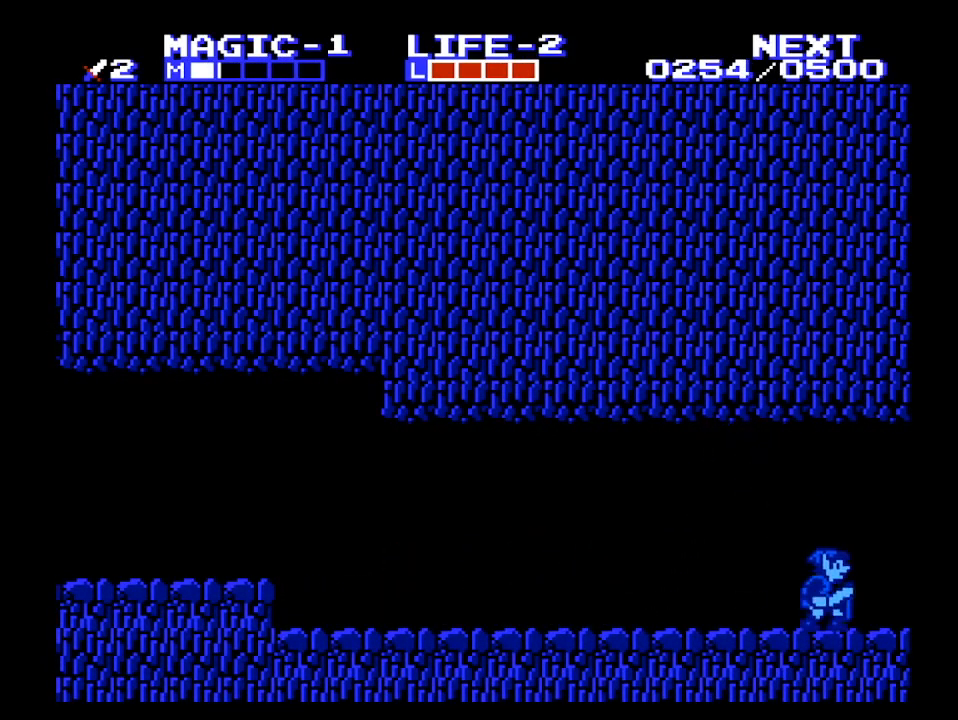
{"buttons": ["DPAD_DOWN"], "events": [[167, "A", "down"], [233, "DPAD_RIGHT", "up"], [367, "A", "up"], [367, "DPAD_DOWN", "down"]]}
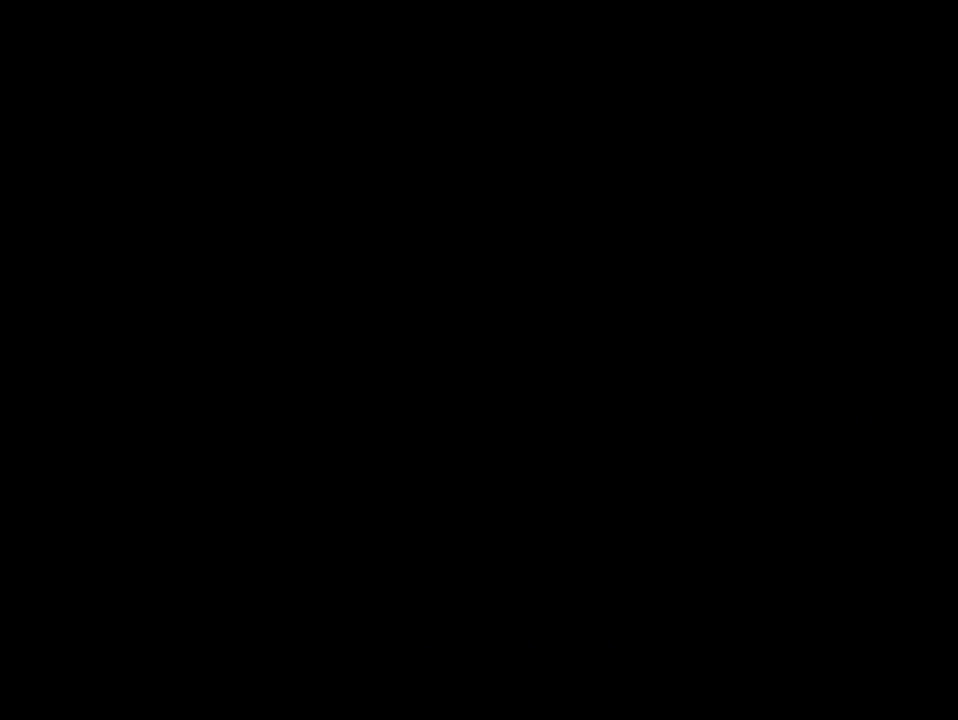
{"buttons": ["DPAD_DOWN"], "events": []}
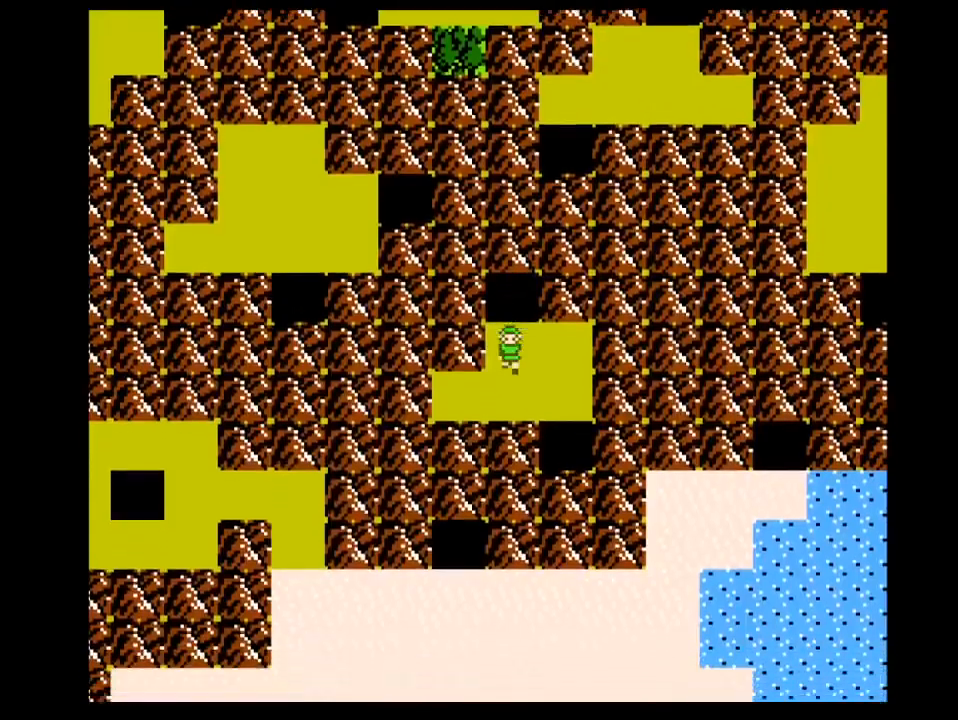
{"buttons": ["DPAD_RIGHT"], "events": [[200, "DPAD_DOWN", "up"], [200, "DPAD_RIGHT", "down"]]}
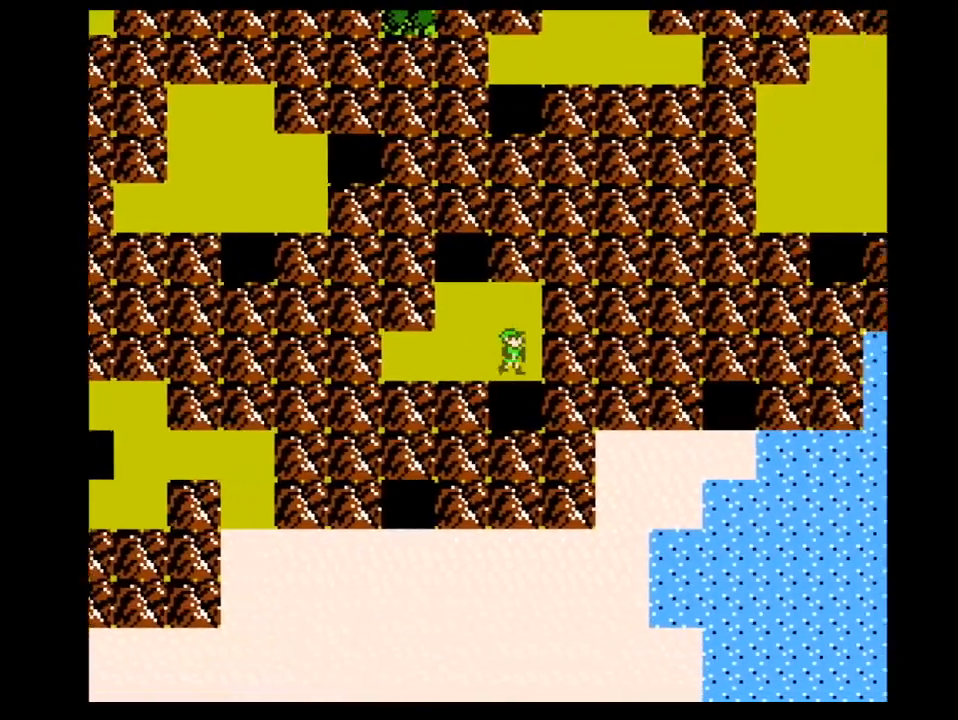
{"buttons": [], "events": [[33, "DPAD_DOWN", "down"], [67, "DPAD_RIGHT", "up"], [333, "DPAD_DOWN", "up"]]}
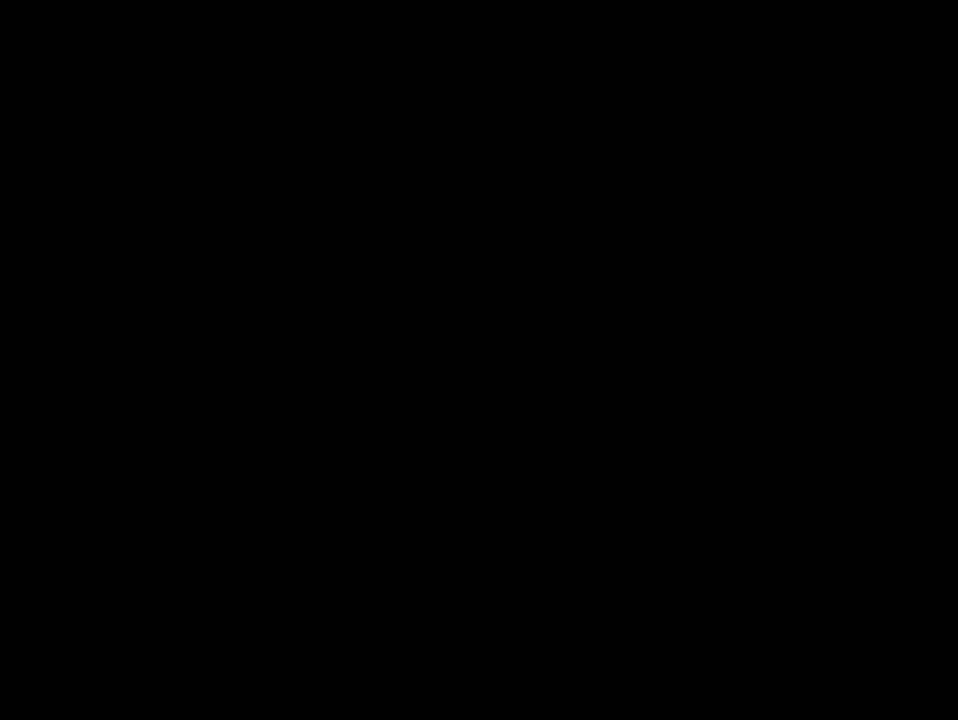
{"buttons": ["DPAD_LEFT"], "events": [[33, "DPAD_LEFT", "down"]]}
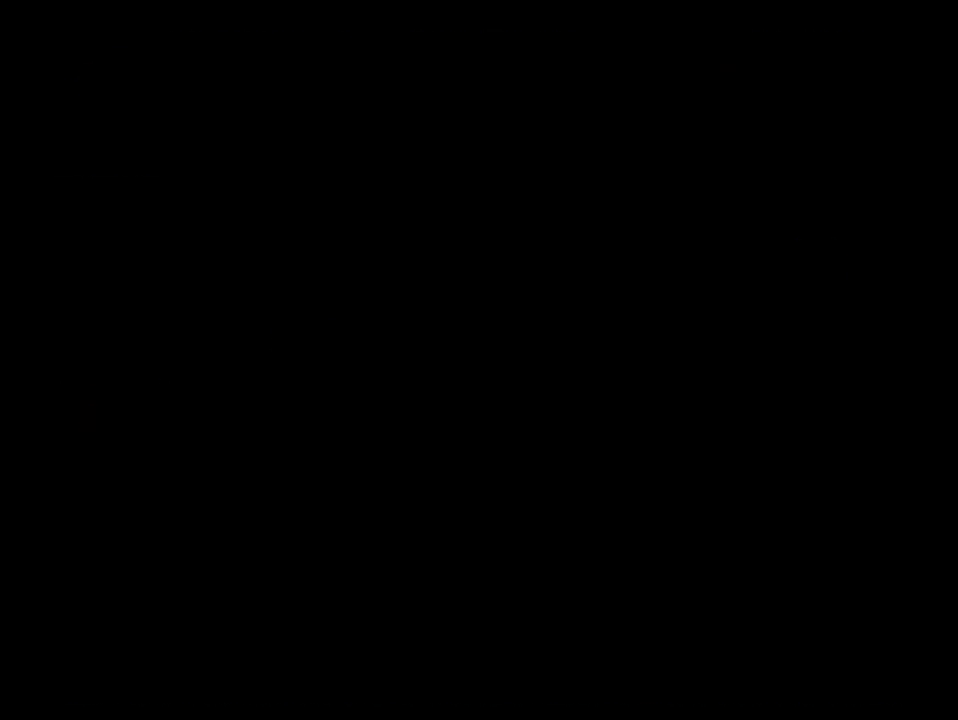
{"buttons": ["DPAD_LEFT"], "events": []}
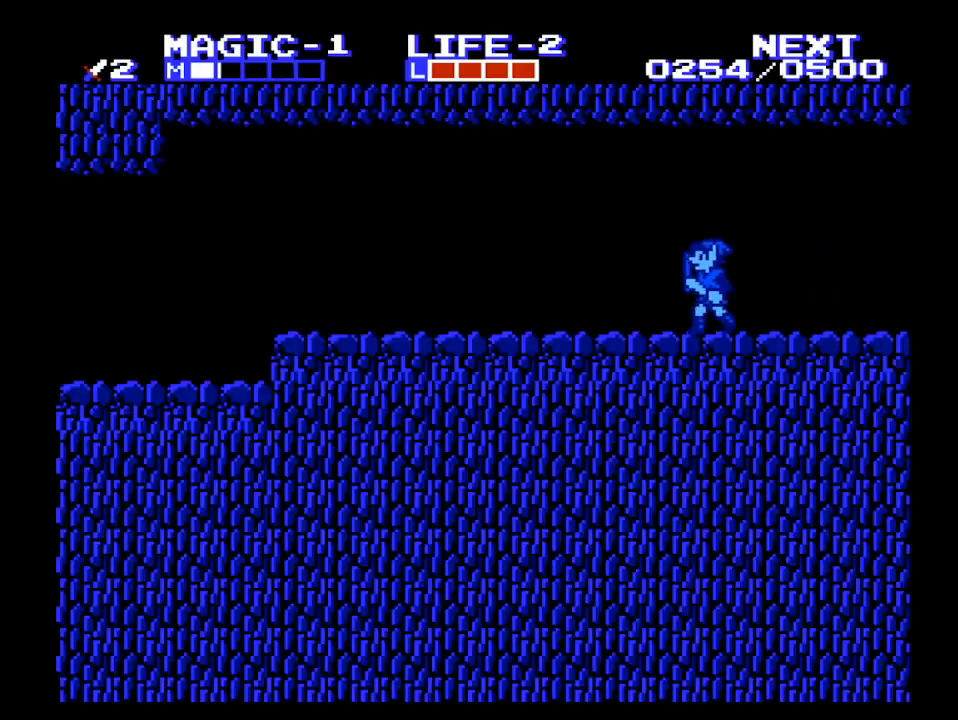
{"buttons": ["A"], "events": [[433, "A", "down"], [467, "DPAD_LEFT", "up"]]}
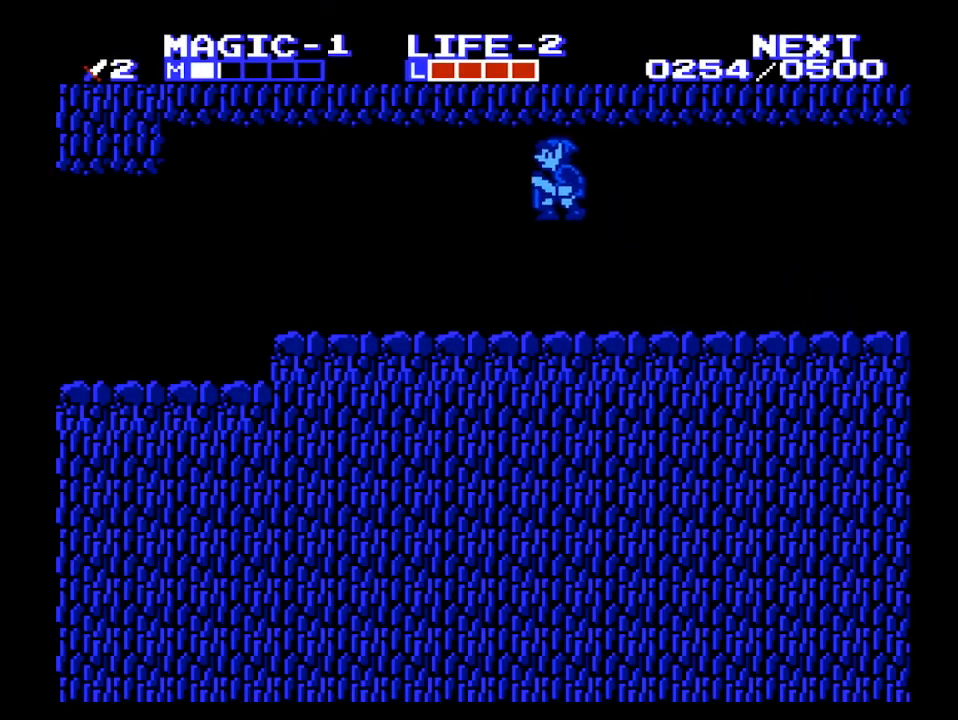
{"buttons": ["A", "DPAD_DOWN", "DPAD_LEFT"], "events": [[133, "A", "up"], [167, "DPAD_DOWN", "down"], [433, "B", "down"], [500, "A", "down"], [500, "B", "up"], [500, "DPAD_LEFT", "down"]]}
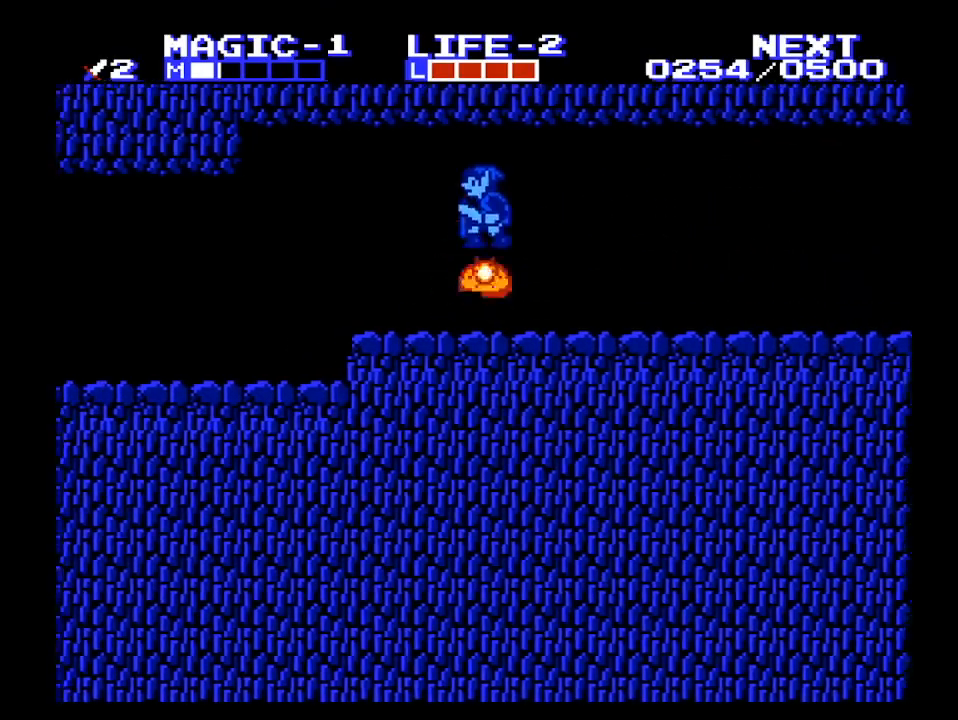
{"buttons": ["DPAD_LEFT"], "events": [[33, "DPAD_DOWN", "up"], [467, "A", "up"]]}
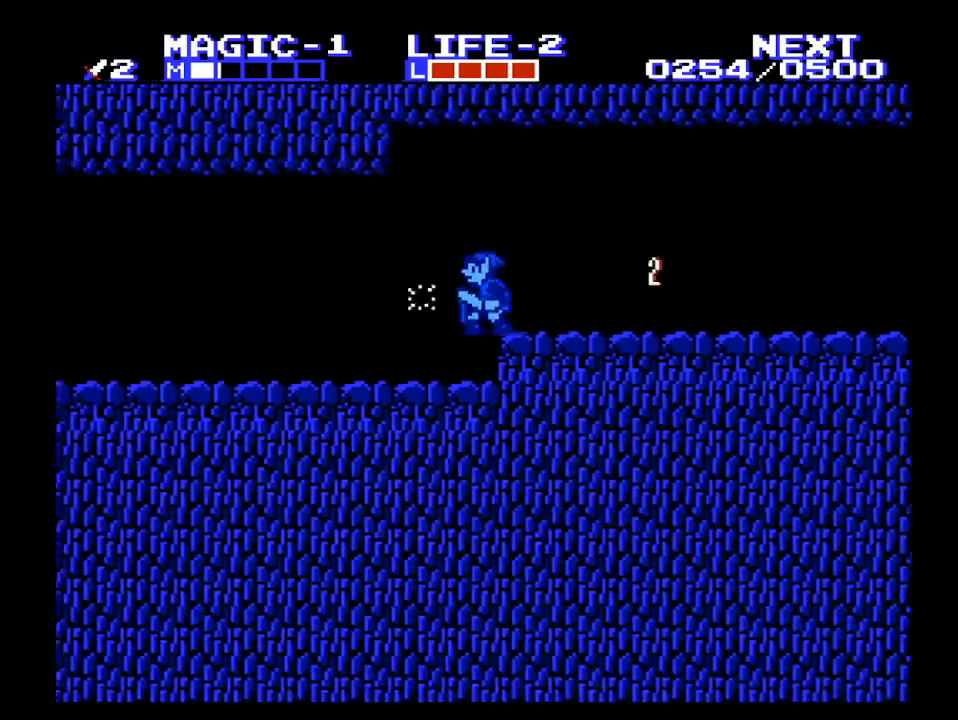
{"buttons": ["A"], "events": [[400, "DPAD_LEFT", "up"], [433, "A", "down"]]}
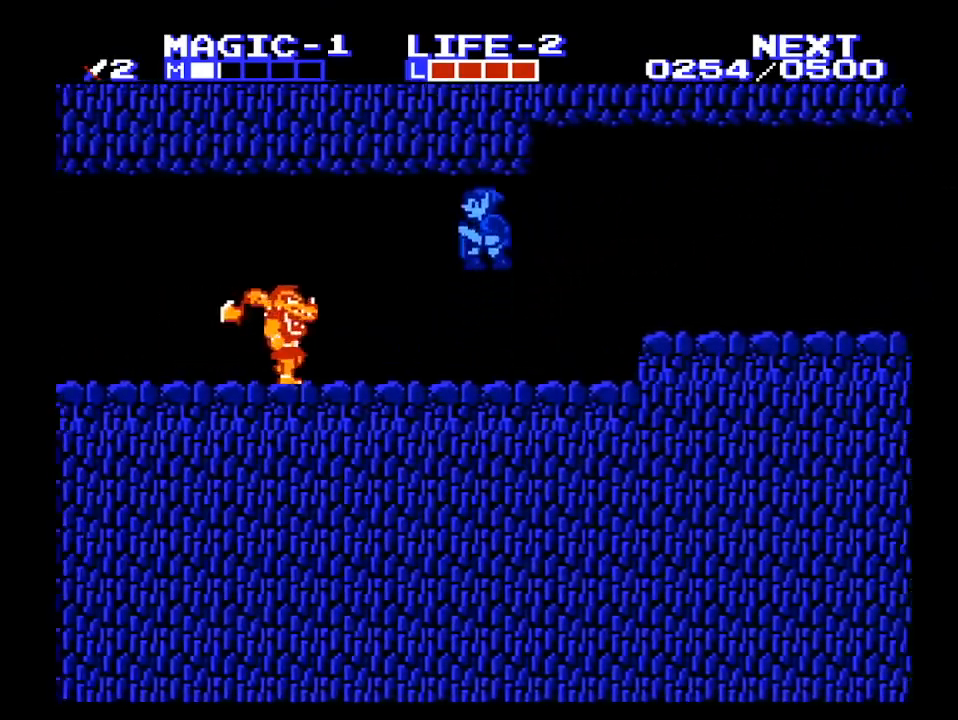
{"buttons": ["A", "DPAD_LEFT"], "events": [[33, "A", "up"], [100, "DPAD_DOWN", "down"], [367, "B", "down"], [467, "B", "up"], [467, "DPAD_DOWN", "up"], [467, "DPAD_LEFT", "down"], [500, "A", "down"]]}
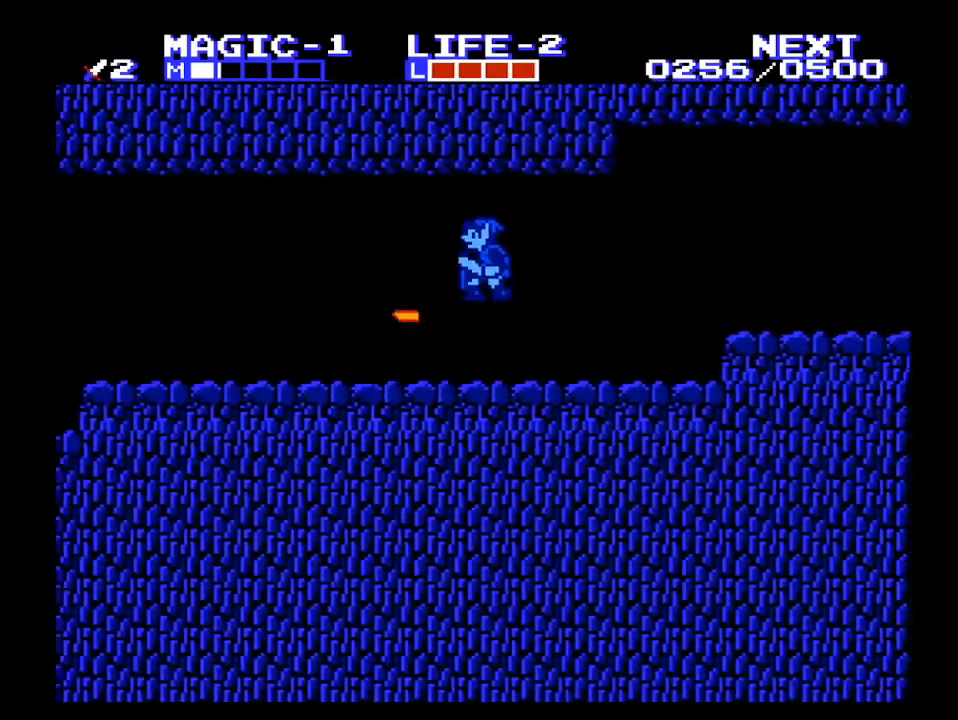
{"buttons": ["DPAD_DOWN"], "events": [[233, "A", "up"], [400, "B", "down"], [467, "DPAD_DOWN", "down"], [467, "DPAD_LEFT", "up"], [500, "B", "up"]]}
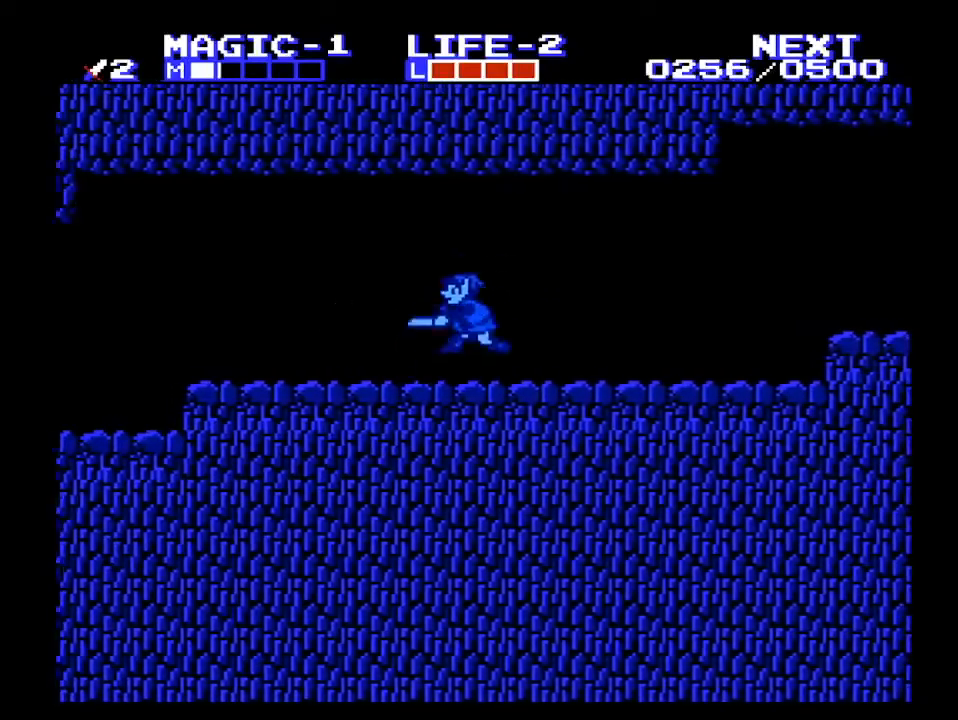
{"buttons": ["A", "DPAD_DOWN"], "events": [[67, "A", "down"], [100, "B", "down"], [100, "DPAD_LEFT", "down"], [167, "DPAD_DOWN", "up"], [267, "B", "up"], [467, "DPAD_DOWN", "down"], [500, "DPAD_LEFT", "up"]]}
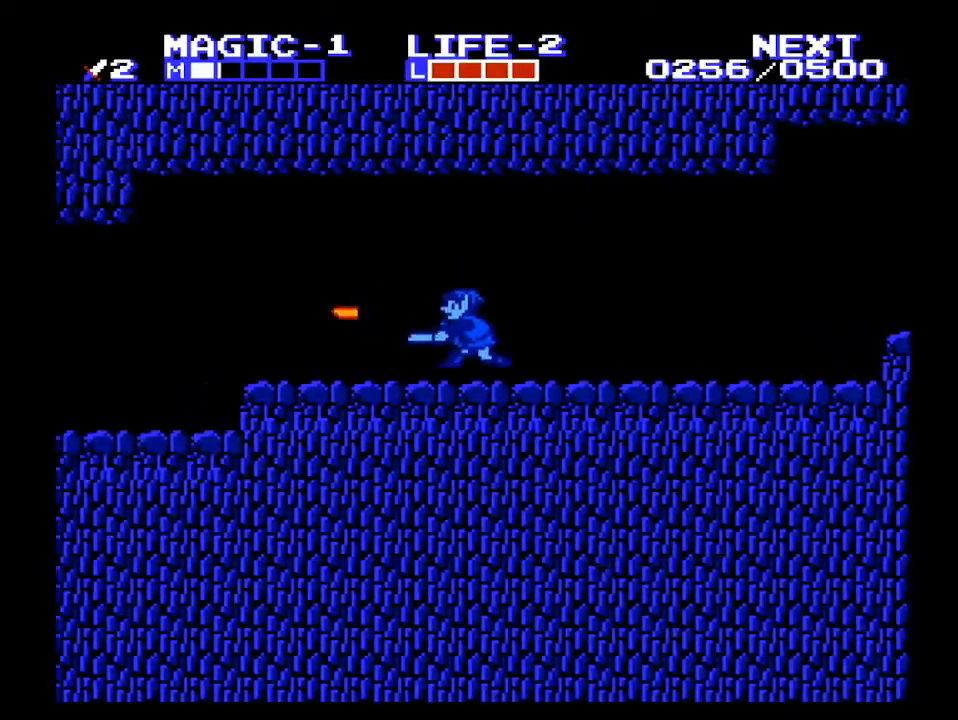
{"buttons": ["DPAD_LEFT"], "events": [[67, "A", "up"], [67, "B", "down"], [133, "B", "up"], [133, "DPAD_LEFT", "down"], [167, "DPAD_DOWN", "up"], [200, "A", "down"], [367, "A", "up"]]}
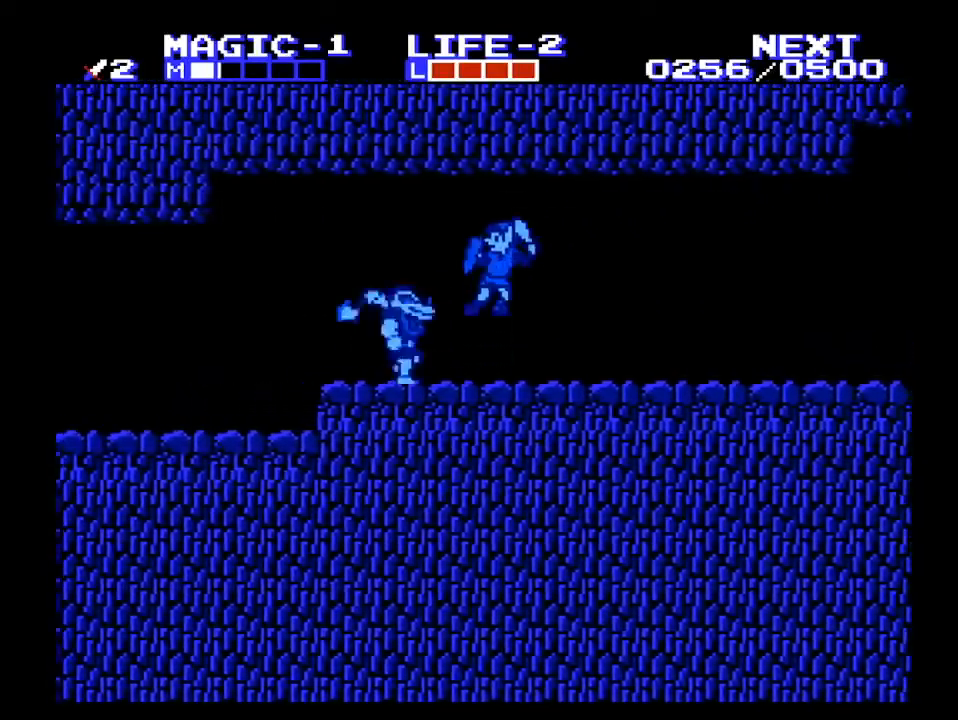
{"buttons": ["A", "DPAD_LEFT"], "events": [[67, "B", "down"], [167, "DPAD_DOWN", "down"], [167, "DPAD_LEFT", "up"], [200, "B", "up"], [267, "A", "down"], [300, "B", "down"], [300, "DPAD_LEFT", "down"], [367, "DPAD_DOWN", "up"], [433, "B", "up"]]}
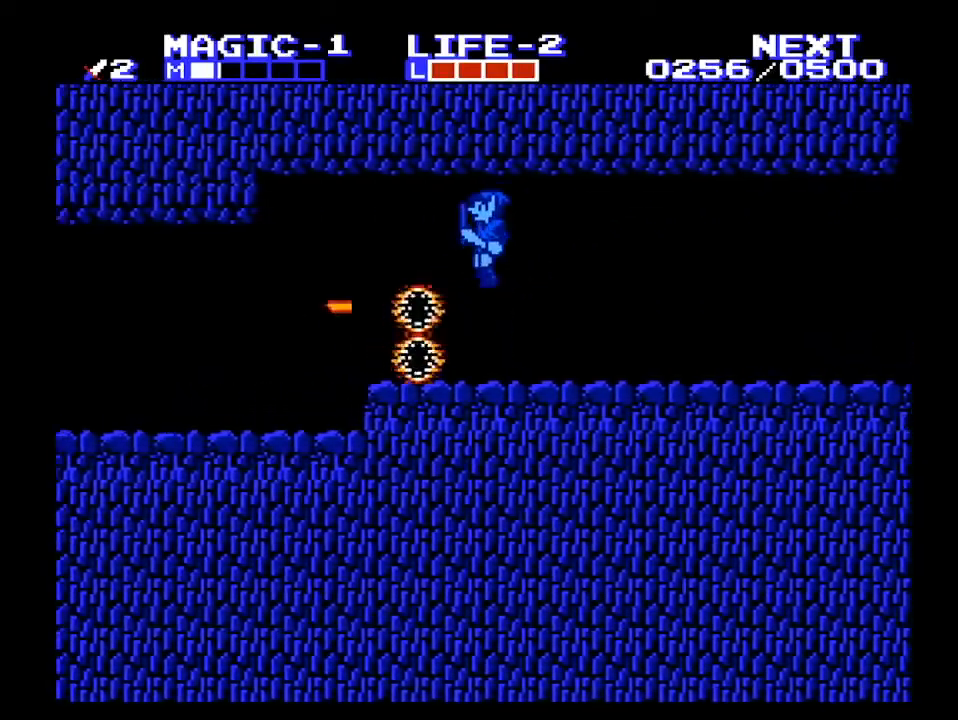
{"buttons": [], "events": [[200, "A", "up"], [333, "A", "down"], [333, "DPAD_LEFT", "up"], [467, "A", "up"]]}
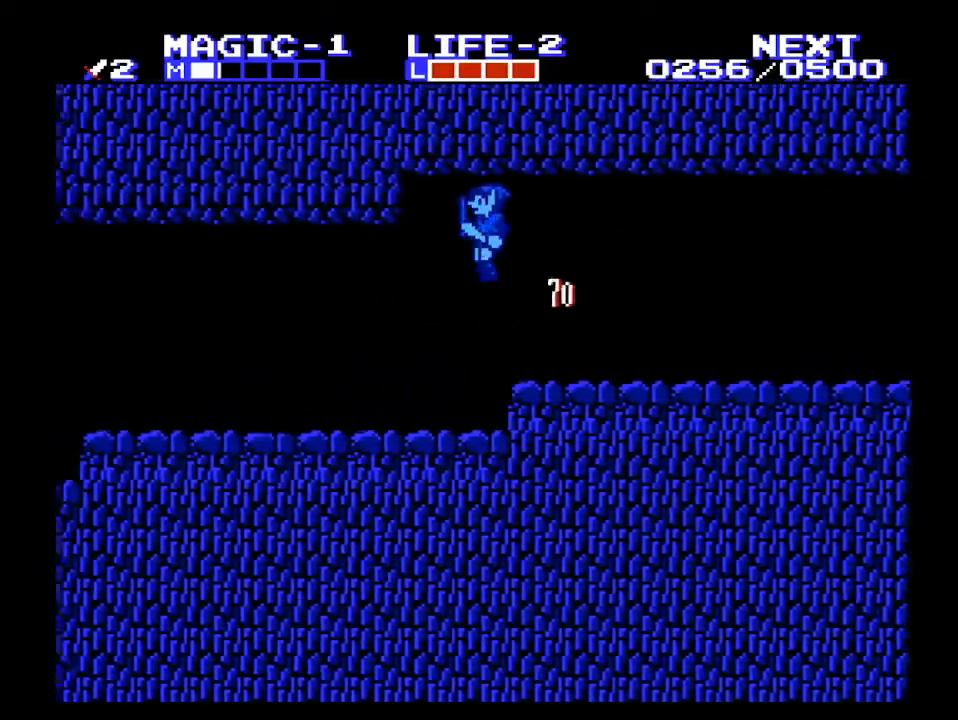
{"buttons": ["DPAD_DOWN"], "events": [[33, "DPAD_DOWN", "down"]]}
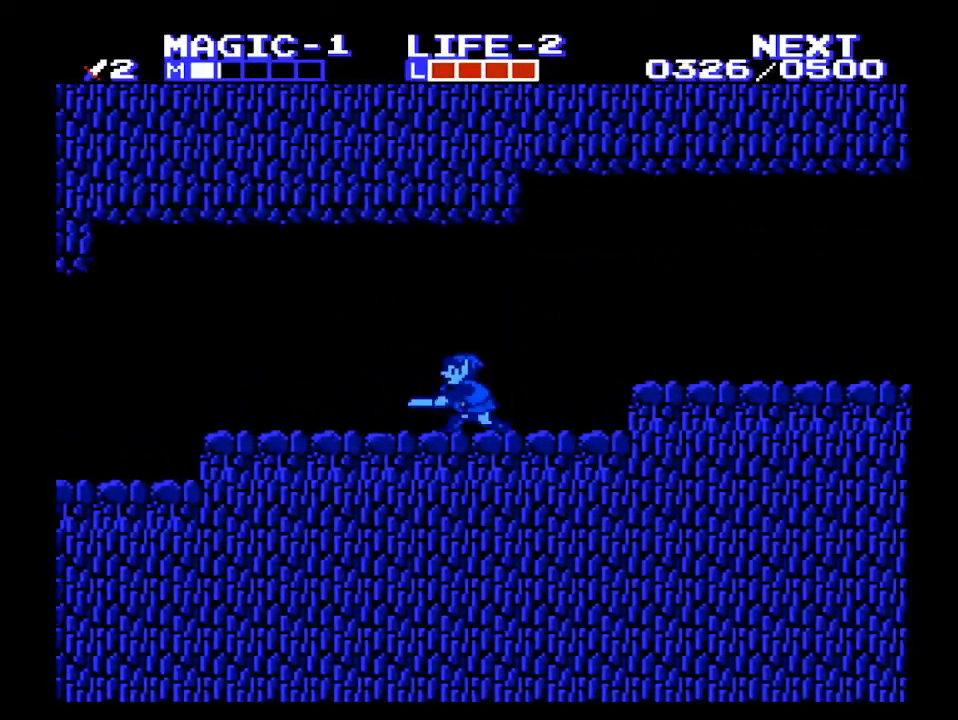
{"buttons": ["DPAD_LEFT"], "events": [[33, "B", "down"], [200, "B", "up"], [200, "DPAD_LEFT", "down"], [233, "DPAD_DOWN", "up"]]}
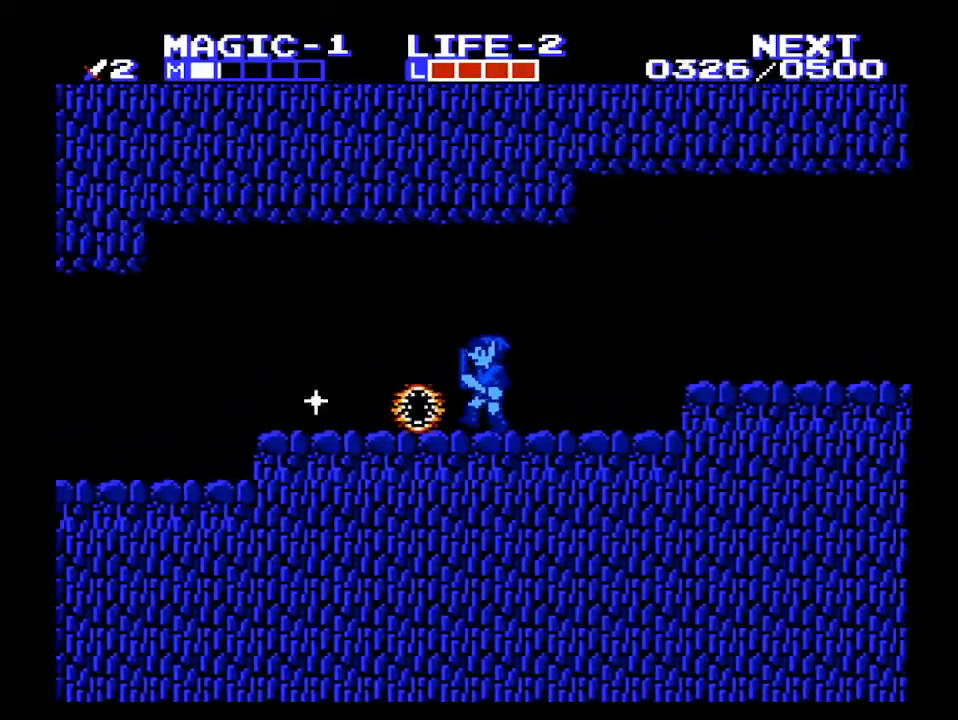
{"buttons": ["DPAD_LEFT"], "events": []}
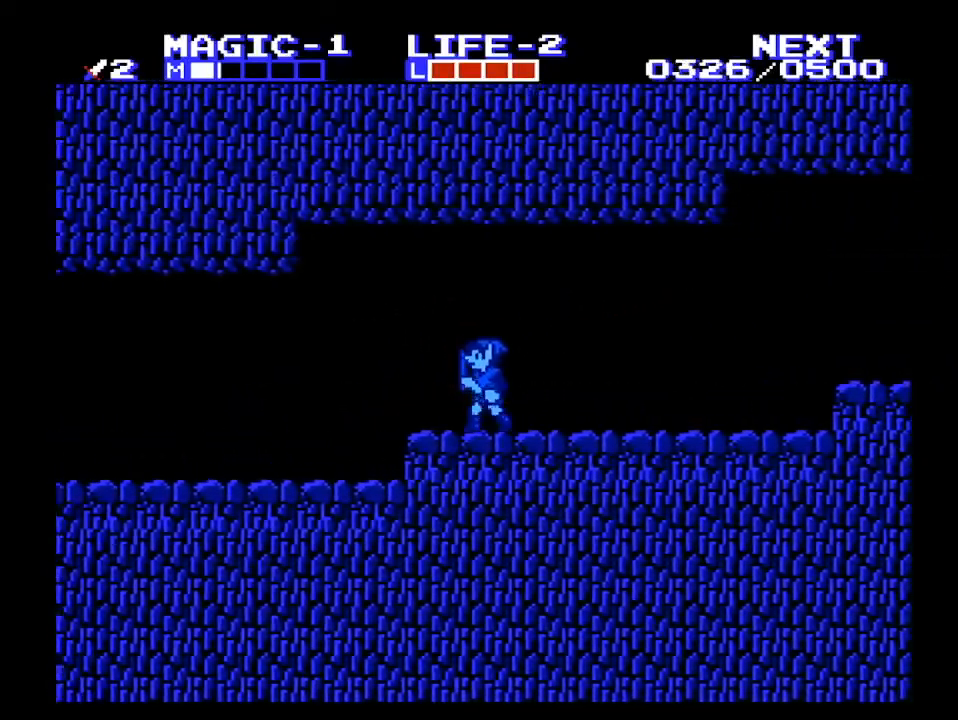
{"buttons": ["DPAD_LEFT"], "events": []}
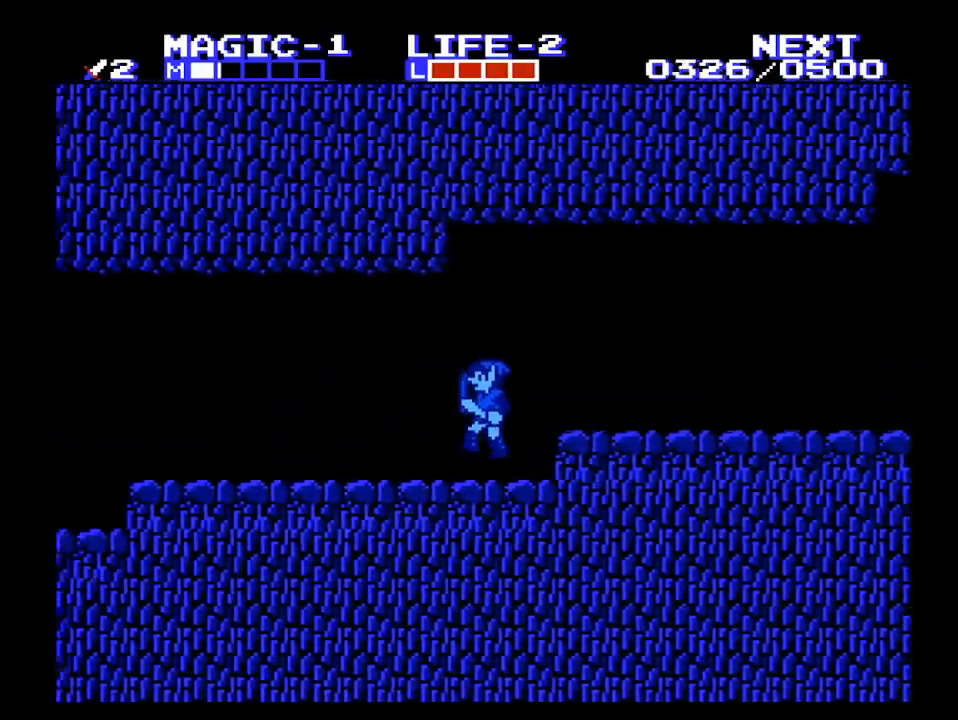
{"buttons": ["DPAD_LEFT"], "events": []}
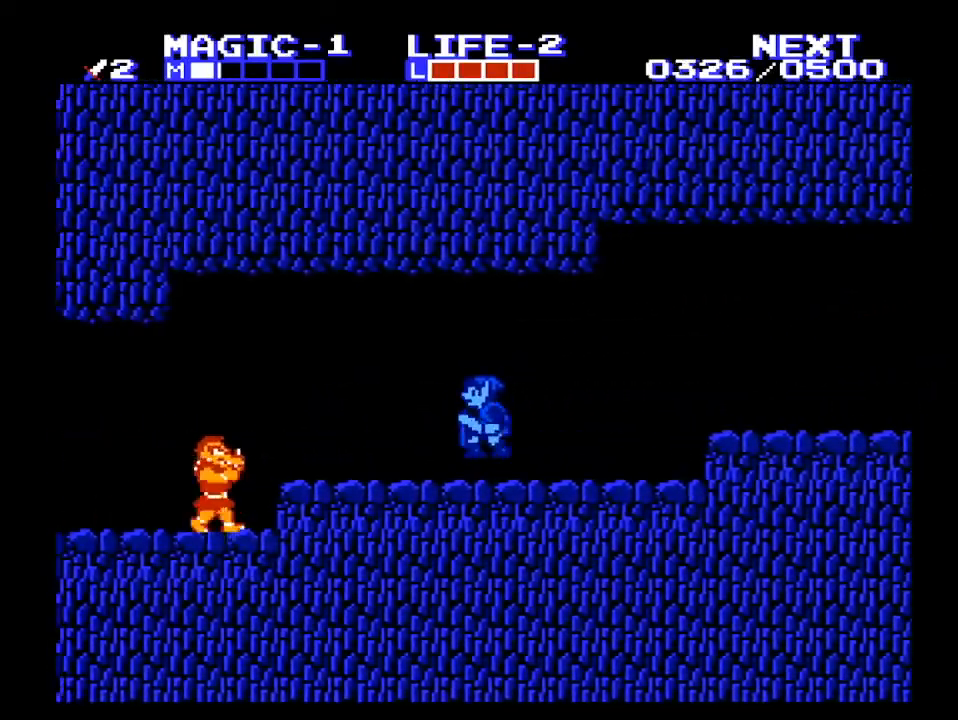
{"buttons": ["DPAD_DOWN"], "events": [[100, "A", "down"], [167, "DPAD_LEFT", "up"], [267, "A", "up"], [367, "DPAD_DOWN", "down"]]}
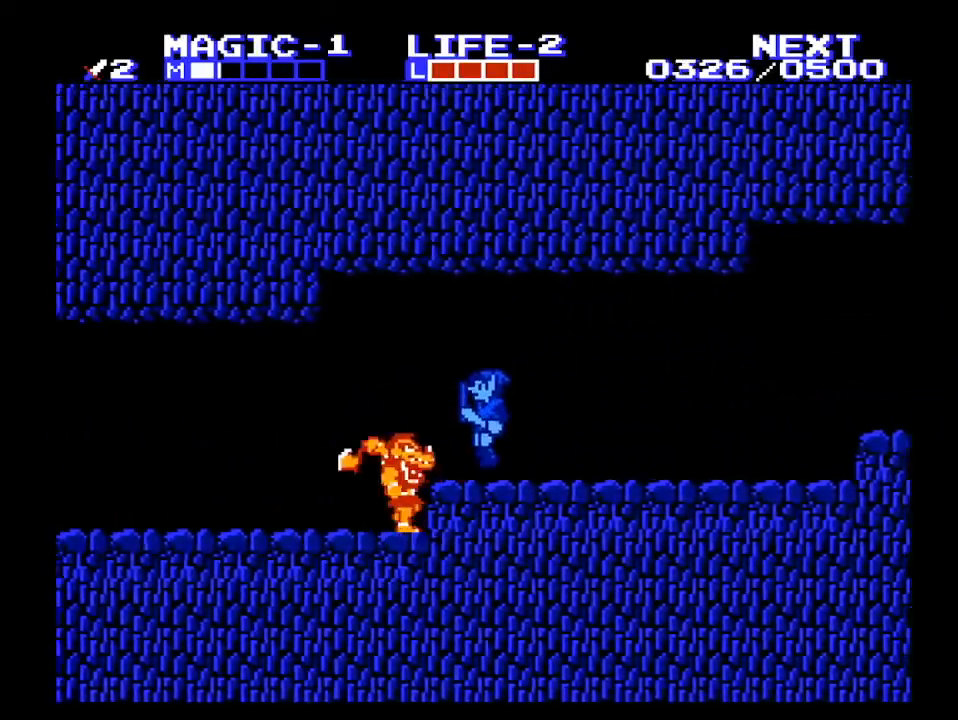
{"buttons": [], "events": [[133, "B", "down"], [167, "A", "down"], [167, "B", "up"], [200, "DPAD_LEFT", "down"], [233, "DPAD_DOWN", "up"], [367, "A", "up"], [367, "DPAD_LEFT", "up"]]}
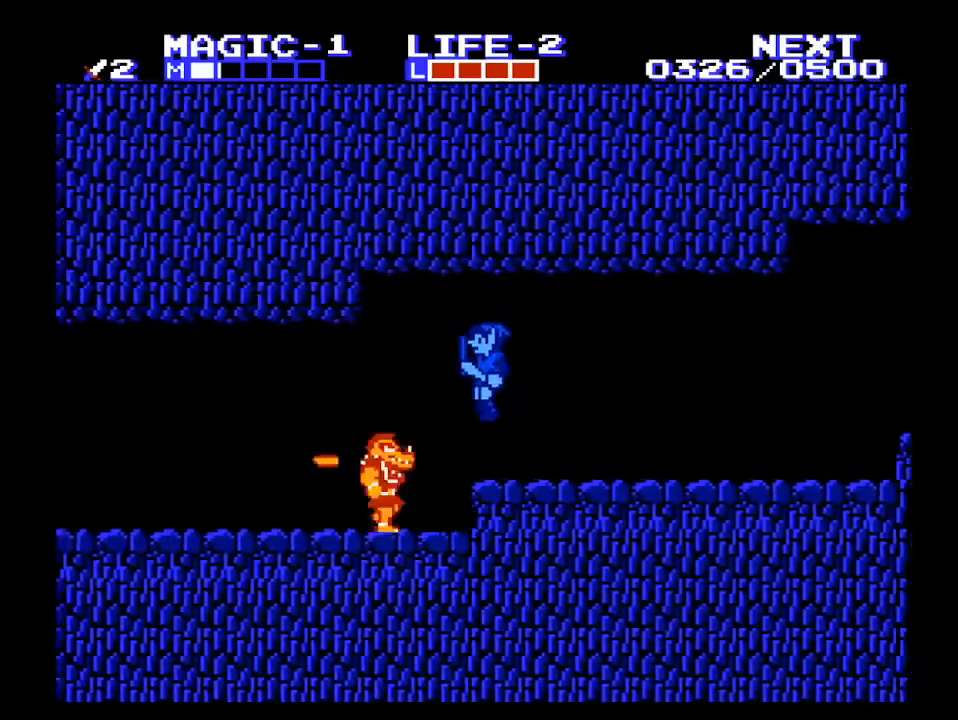
{"buttons": ["DPAD_LEFT"], "events": [[33, "DPAD_DOWN", "down"], [200, "B", "down"], [233, "DPAD_LEFT", "down"], [267, "A", "down"], [267, "B", "up"], [267, "DPAD_DOWN", "up"], [433, "A", "up"]]}
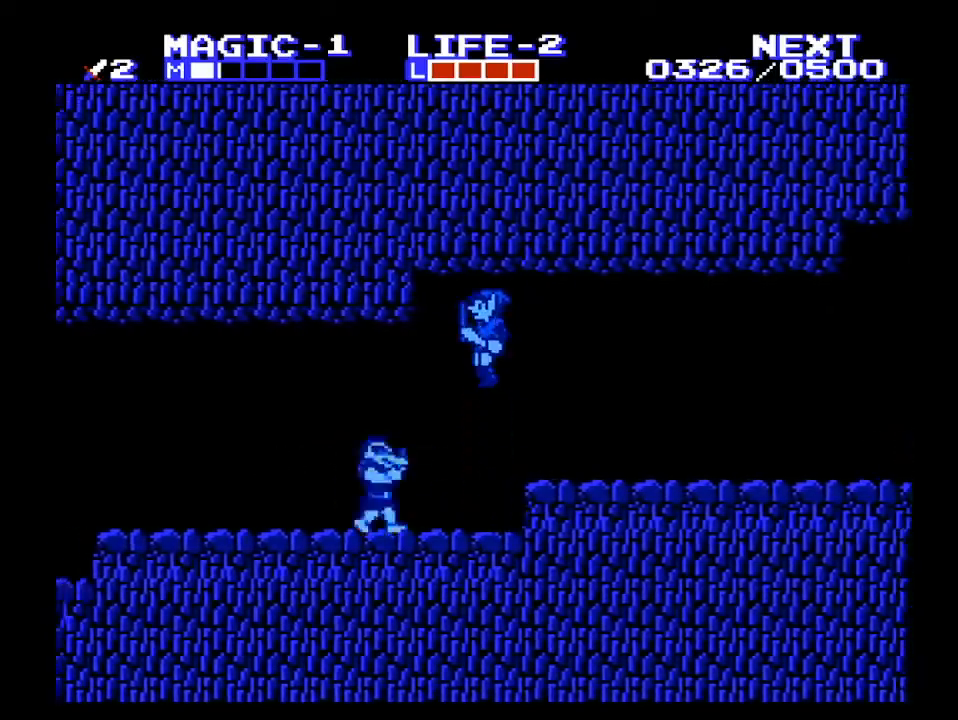
{"buttons": ["A", "DPAD_LEFT"], "events": [[133, "DPAD_DOWN", "down"], [167, "DPAD_LEFT", "up"], [300, "B", "down"], [367, "B", "up"], [400, "DPAD_DOWN", "up"], [400, "DPAD_LEFT", "down"], [433, "A", "down"]]}
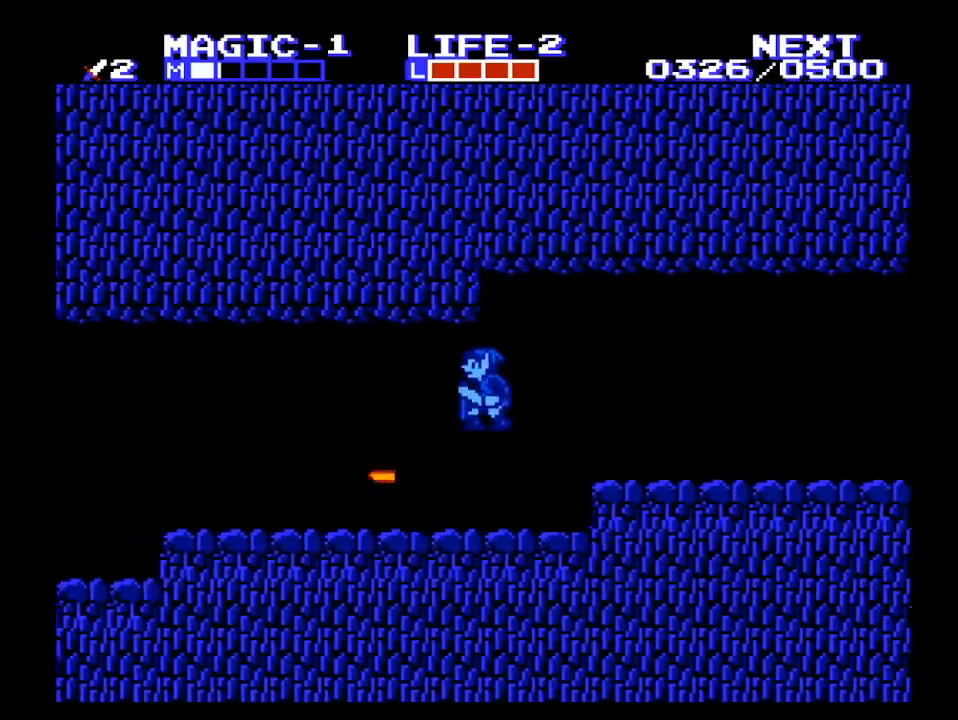
{"buttons": ["A", "DPAD_LEFT"], "events": [[67, "A", "up"], [133, "DPAD_LEFT", "up"], [167, "DPAD_DOWN", "down"], [367, "B", "down"], [400, "B", "up"], [467, "A", "down"], [467, "DPAD_LEFT", "down"], [500, "DPAD_DOWN", "up"]]}
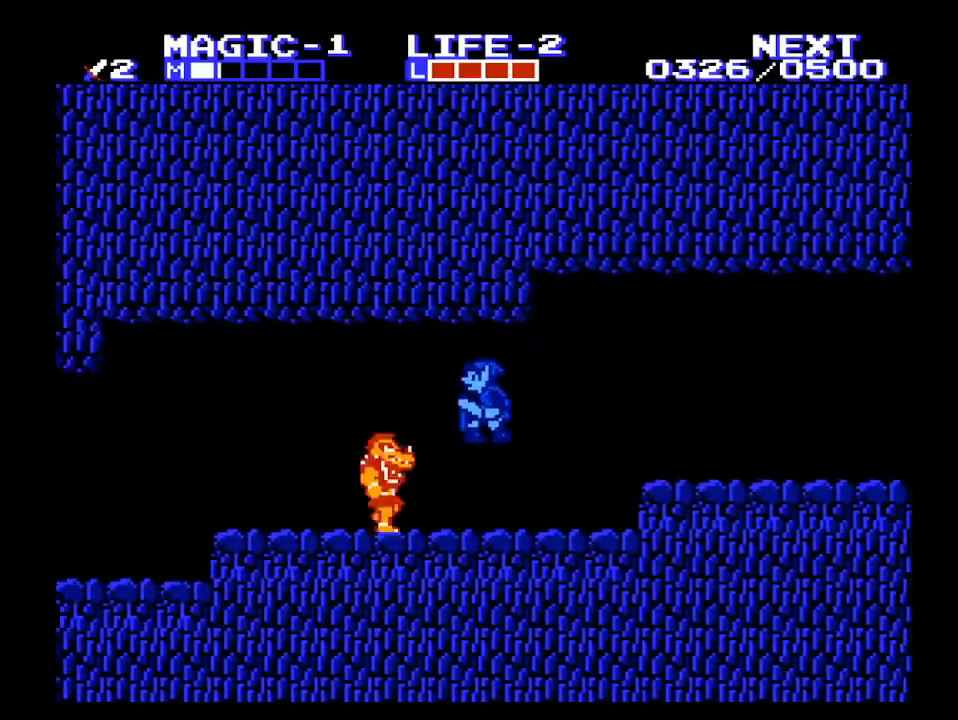
{"buttons": ["DPAD_DOWN"], "events": [[100, "A", "up"], [200, "DPAD_DOWN", "down"], [200, "DPAD_LEFT", "up"], [433, "B", "down"], [467, "B", "up"]]}
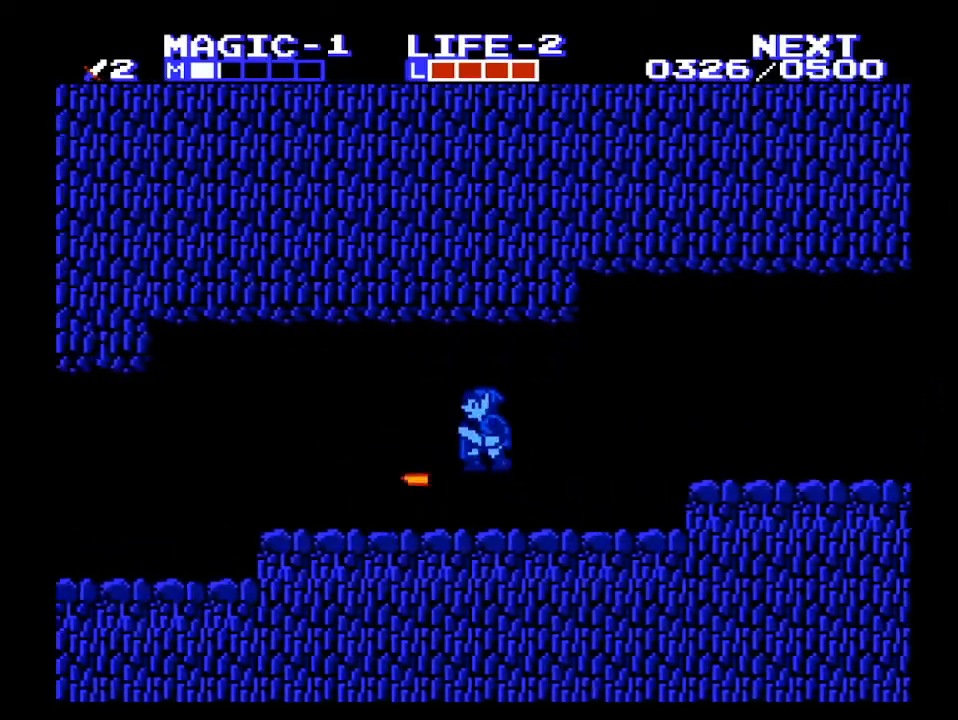
{"buttons": ["B", "DPAD_DOWN"], "events": [[33, "A", "down"], [33, "DPAD_DOWN", "up"], [33, "DPAD_LEFT", "down"], [233, "A", "up"], [333, "DPAD_DOWN", "down"], [333, "DPAD_LEFT", "up"], [467, "B", "down"]]}
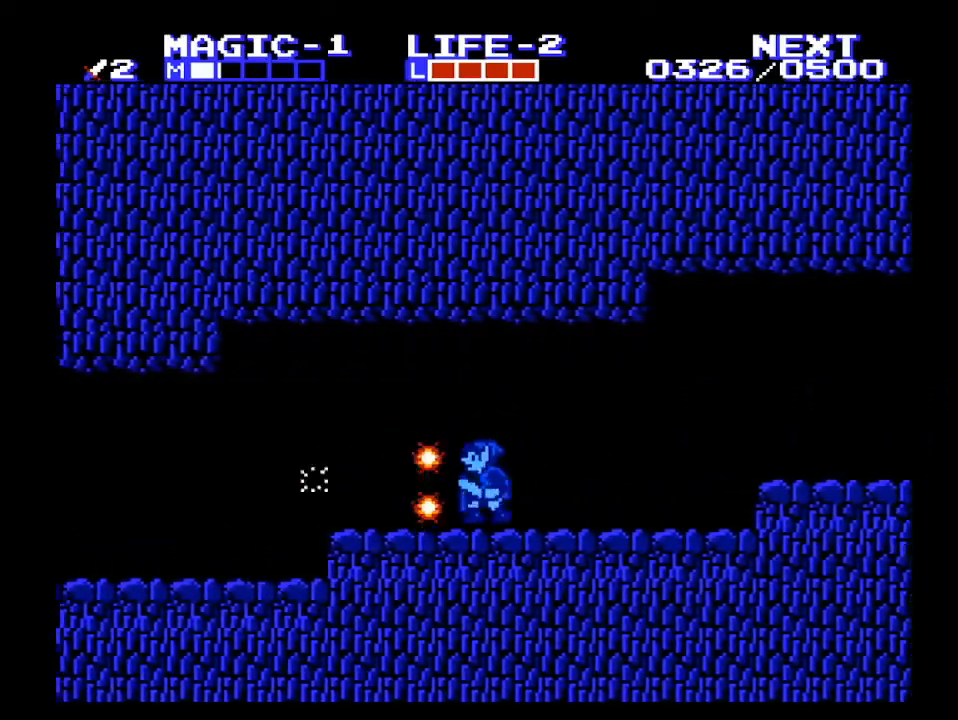
{"buttons": ["DPAD_LEFT"], "events": [[33, "B", "up"], [267, "DPAD_DOWN", "up"], [267, "DPAD_LEFT", "down"]]}